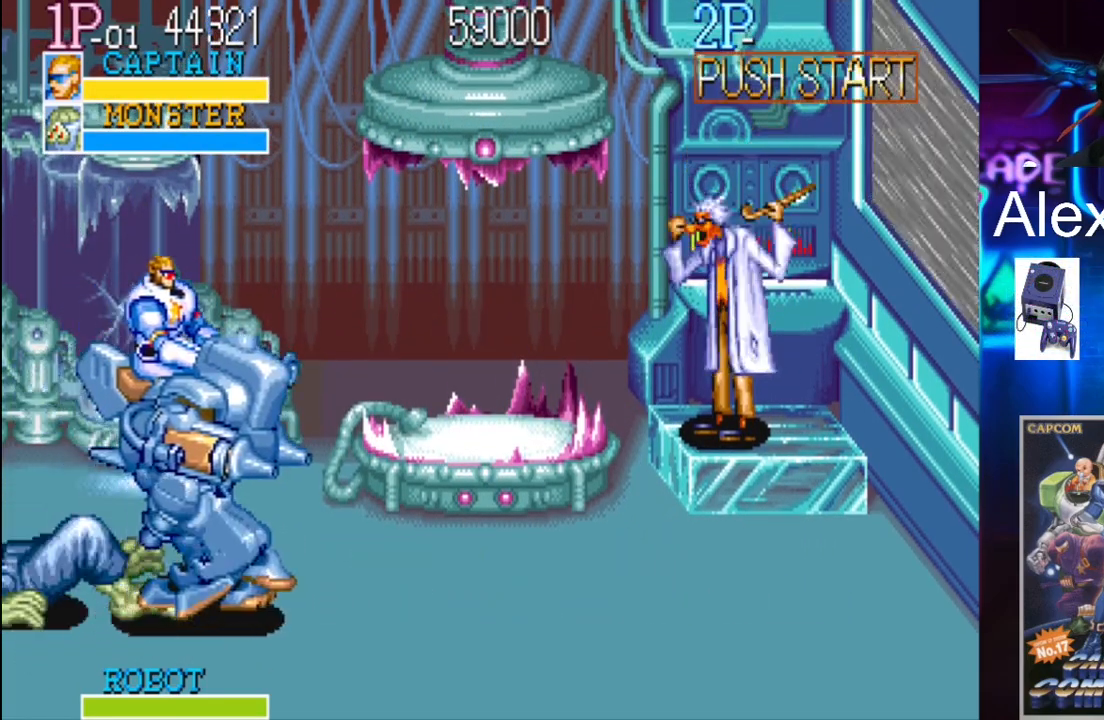
Gameplay with a controller (Xbox layout); each line is a JSON object with the inputs held at the frame after it. "events" lists button and stick changes between this image and that frame as [ms after this image, input, new state], when the widget could be followed in between. Not read: L3 R3 left_stick right_stick.
{"buttons": ["DPAD_RIGHT"], "events": [[133, "DPAD_RIGHT", "up"], [200, "DPAD_RIGHT", "down"], [300, "DPAD_RIGHT", "up"], [333, "DPAD_RIGHT", "down"]]}
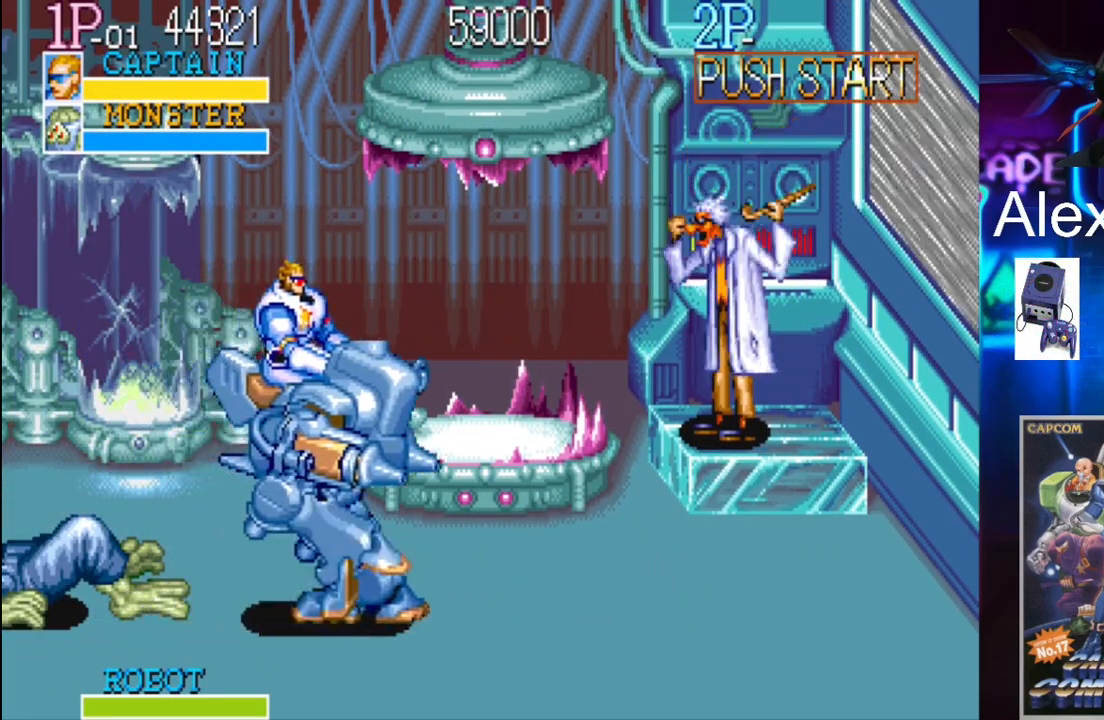
{"buttons": ["DPAD_RIGHT"], "events": []}
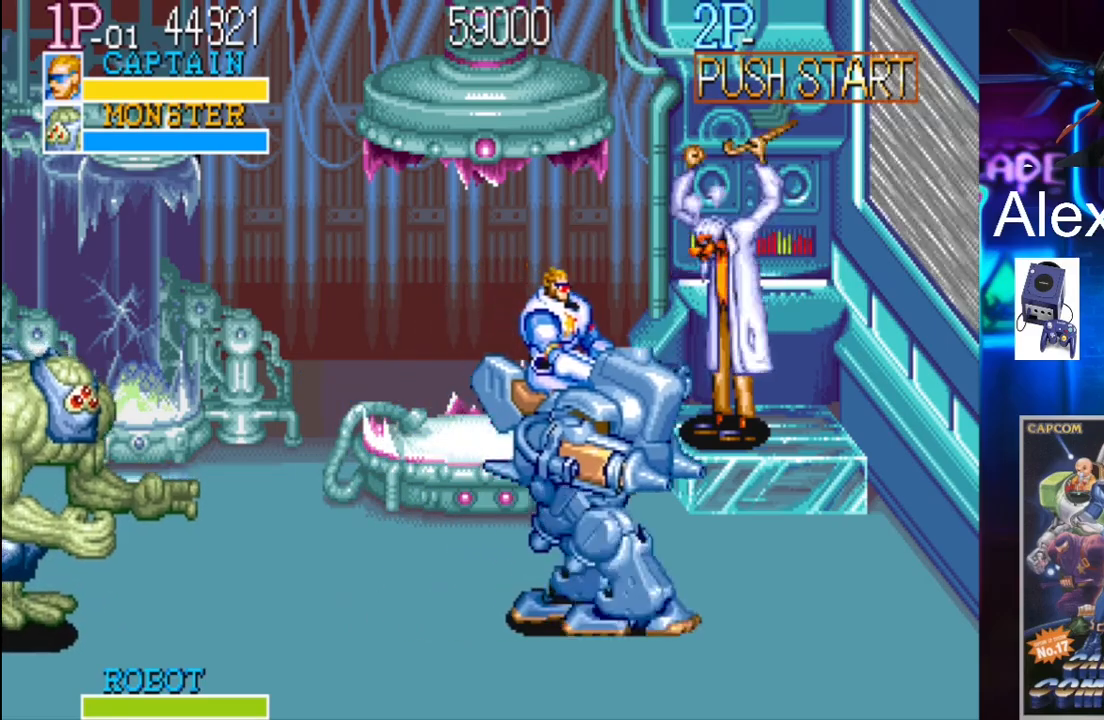
{"buttons": ["DPAD_UP", "DPAD_RIGHT"], "events": [[367, "DPAD_UP", "down"], [433, "DPAD_RIGHT", "up"], [500, "DPAD_RIGHT", "down"]]}
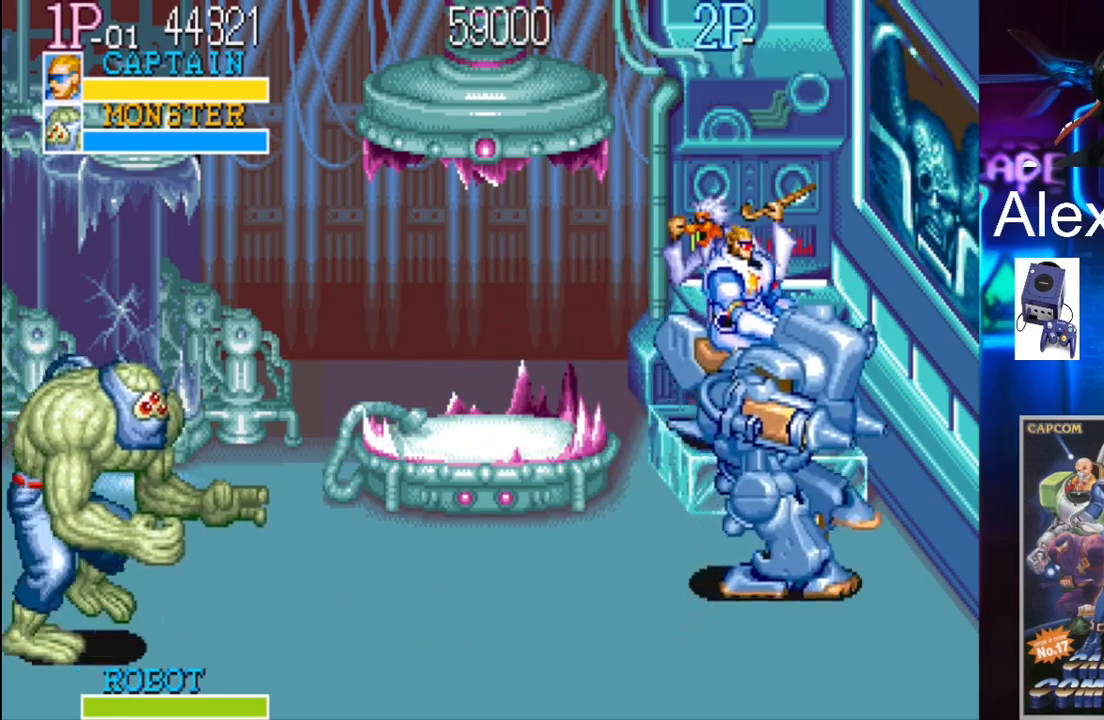
{"buttons": [], "events": [[200, "DPAD_RIGHT", "up"], [200, "DPAD_UP", "up"], [400, "DPAD_LEFT", "down"], [467, "DPAD_LEFT", "up"]]}
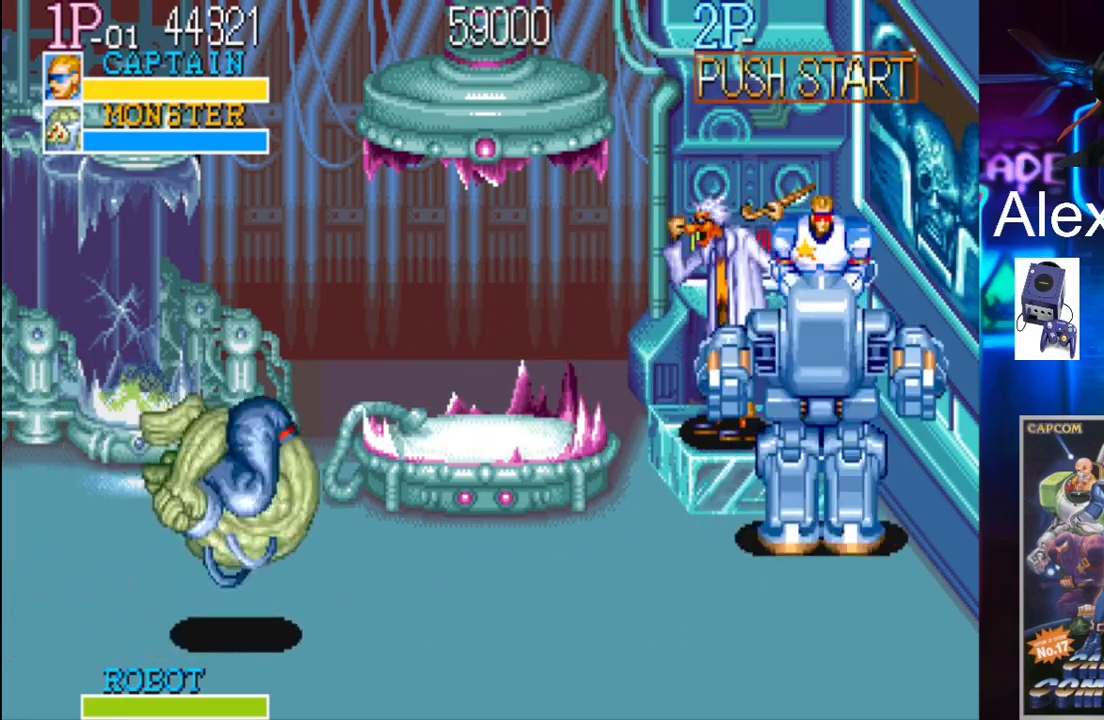
{"buttons": ["DPAD_LEFT"], "events": [[33, "DPAD_LEFT", "down"], [133, "Y", "down"], [200, "DPAD_UP", "down"], [233, "DPAD_UP", "up"], [300, "DPAD_UP", "down"], [367, "Y", "up"], [433, "DPAD_UP", "up"]]}
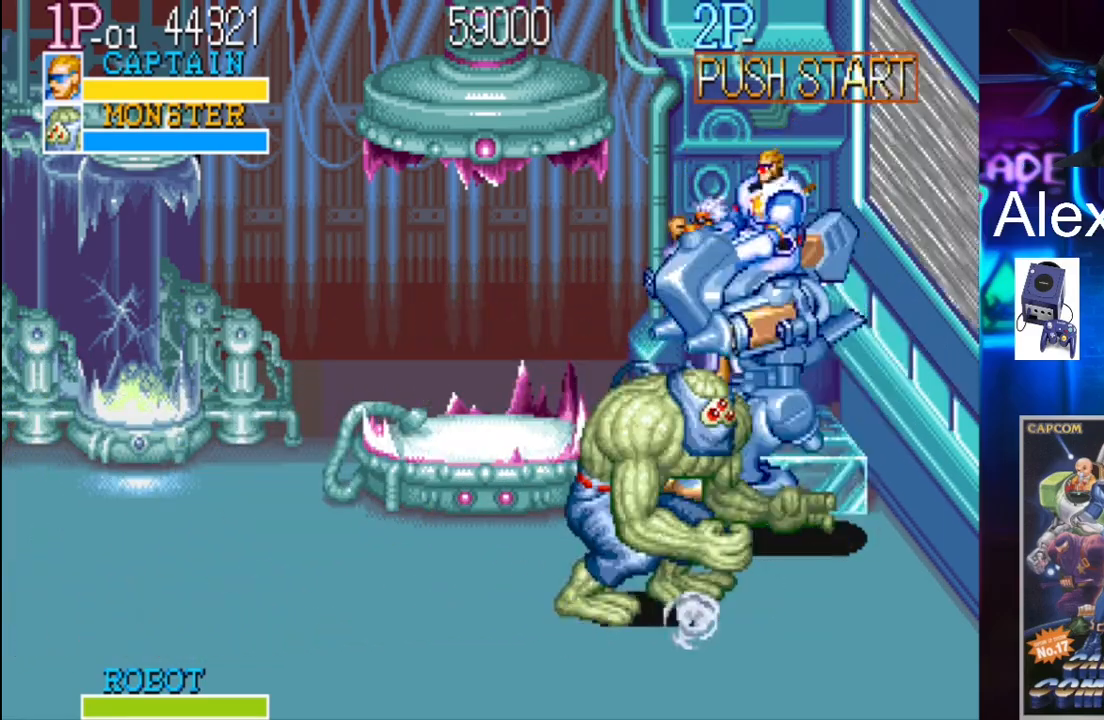
{"buttons": ["DPAD_LEFT"], "events": []}
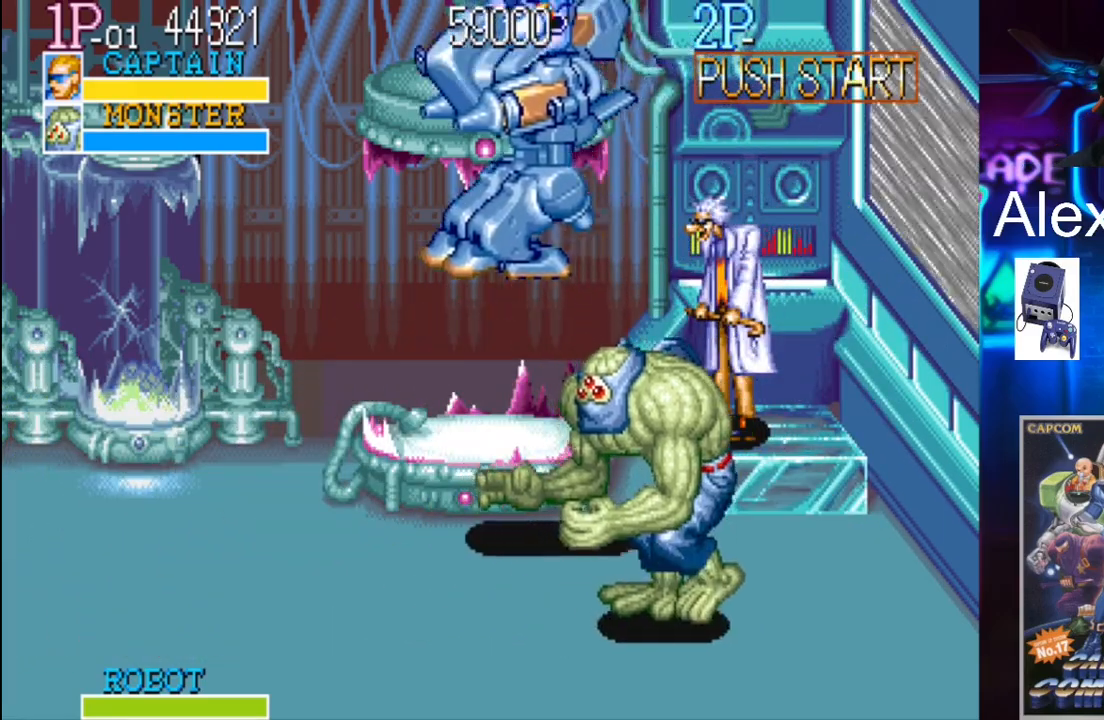
{"buttons": [], "events": [[200, "DPAD_LEFT", "up"]]}
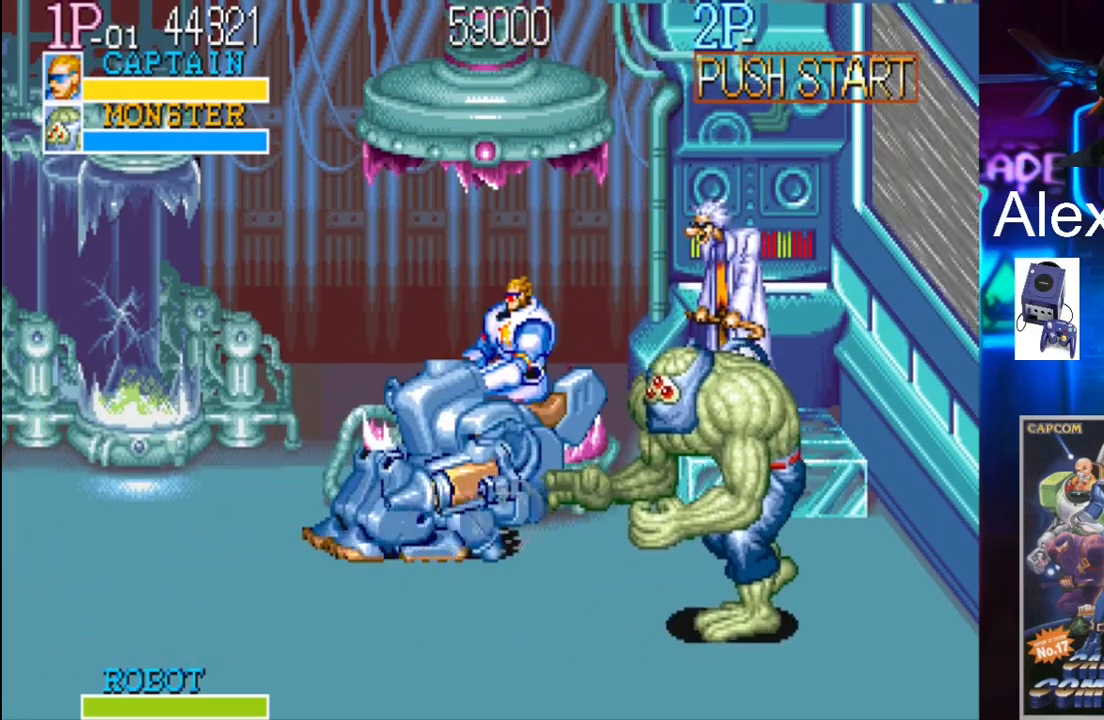
{"buttons": ["Y", "DPAD_RIGHT"], "events": [[167, "DPAD_RIGHT", "down"], [267, "Y", "down"], [333, "Y", "up"], [400, "Y", "down"], [433, "Y", "up"], [500, "Y", "down"]]}
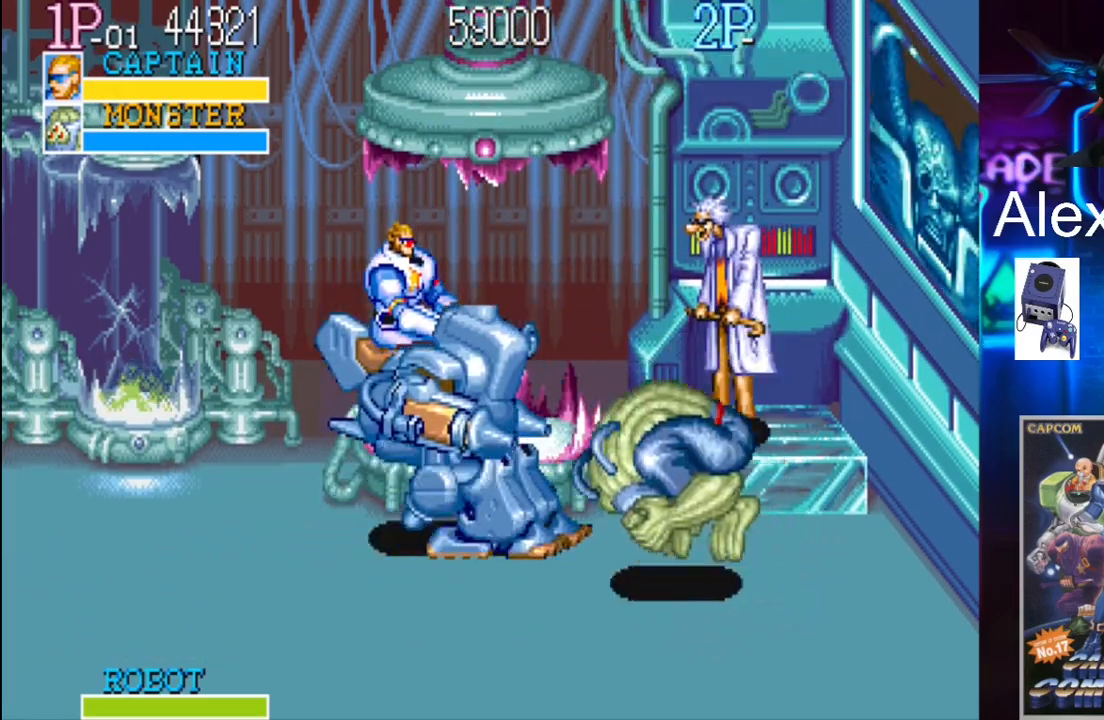
{"buttons": [], "events": [[67, "Y", "up"], [133, "Y", "down"], [333, "Y", "up"], [467, "DPAD_RIGHT", "up"]]}
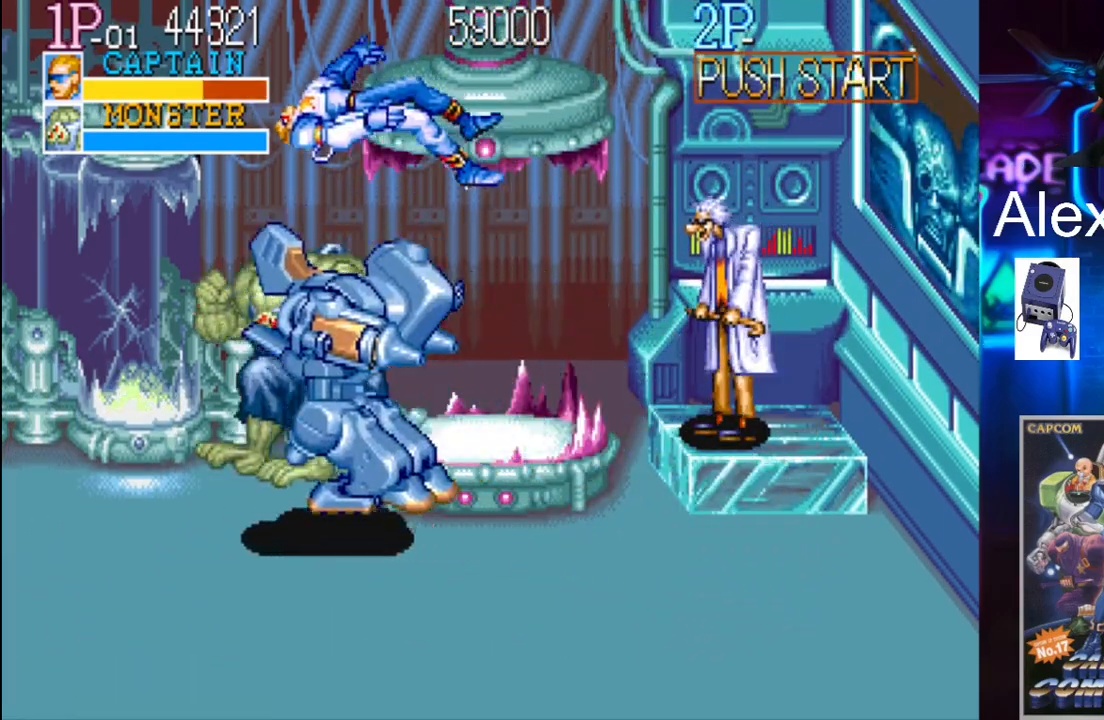
{"buttons": [], "events": [[233, "X", "down"], [433, "X", "up"]]}
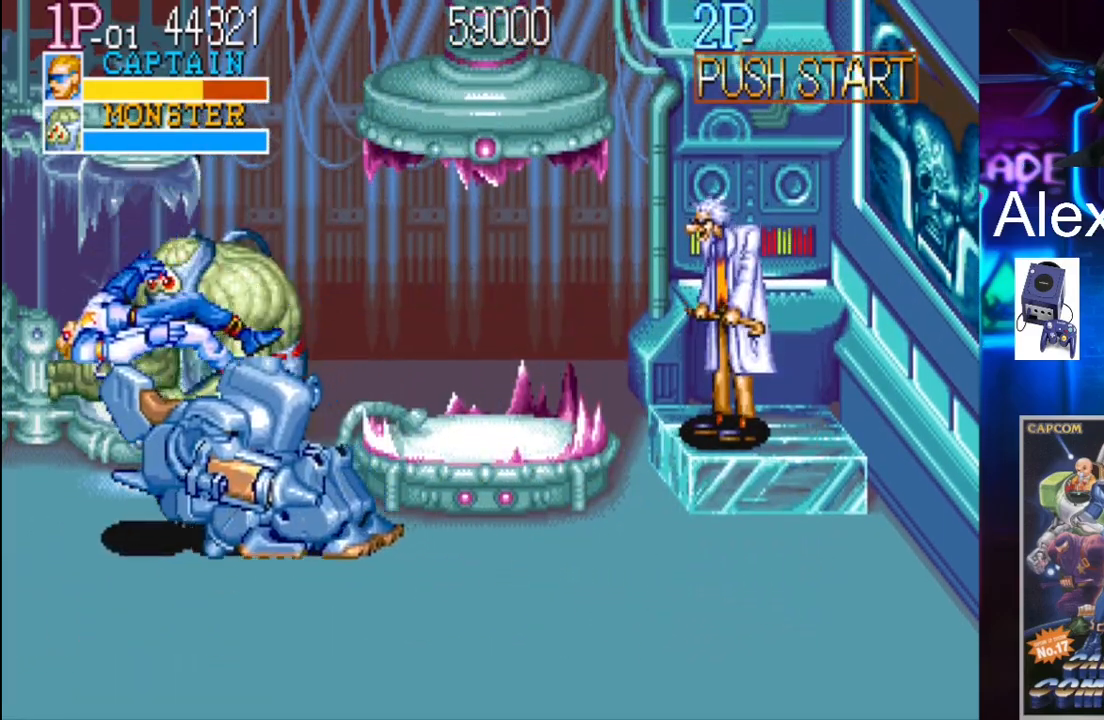
{"buttons": ["X", "DPAD_RIGHT"], "events": [[33, "X", "down"], [100, "DPAD_RIGHT", "down"], [100, "X", "up"], [133, "DPAD_RIGHT", "up"], [233, "DPAD_RIGHT", "down"], [300, "X", "down"], [333, "DPAD_RIGHT", "up"], [367, "X", "up"], [400, "DPAD_RIGHT", "down"], [400, "X", "down"]]}
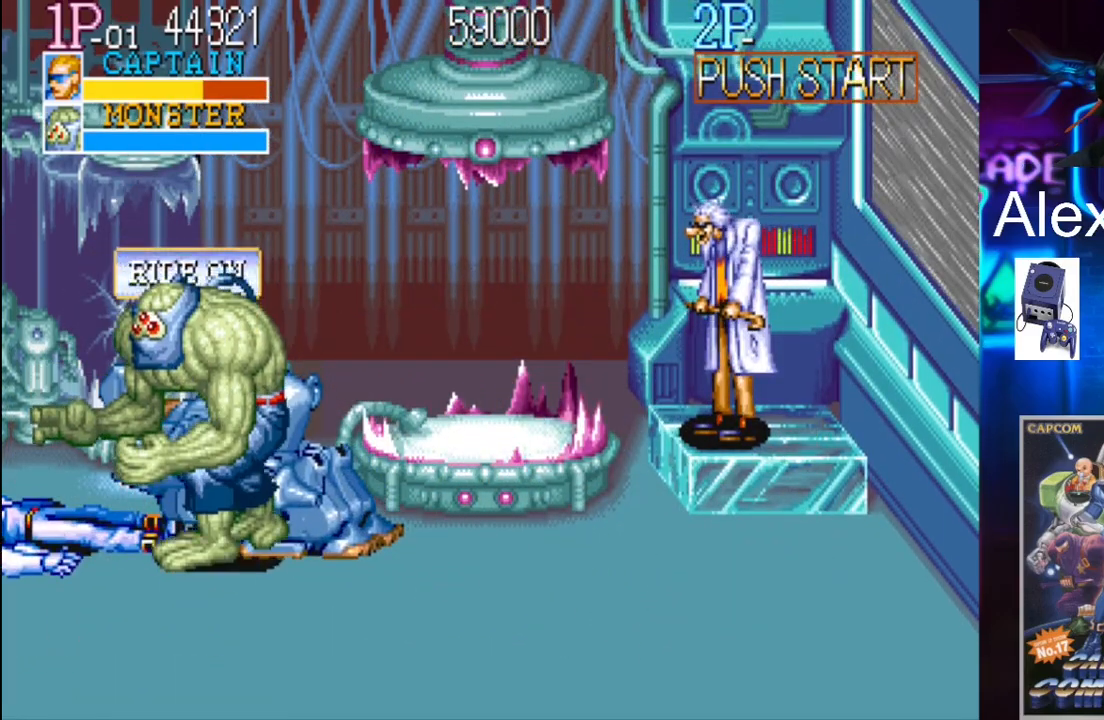
{"buttons": [], "events": [[33, "DPAD_RIGHT", "up"], [33, "X", "up"], [100, "DPAD_RIGHT", "down"], [100, "X", "down"], [200, "DPAD_RIGHT", "up"], [200, "X", "up"]]}
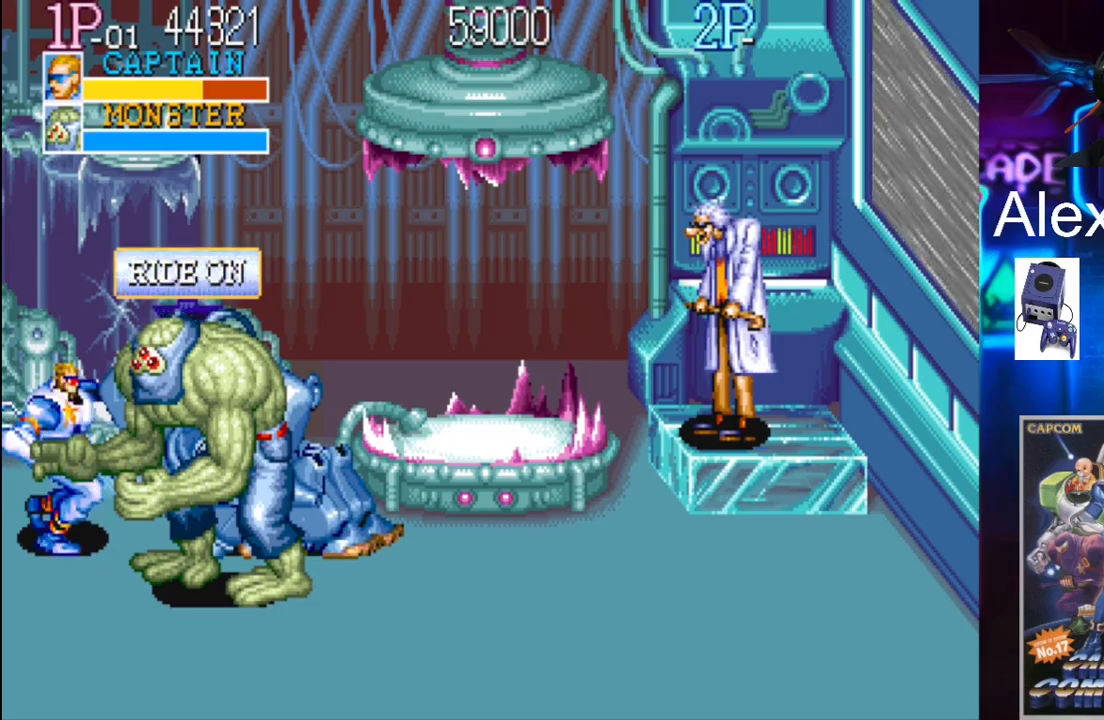
{"buttons": ["DPAD_DOWN", "DPAD_RIGHT"], "events": [[200, "DPAD_RIGHT", "down"], [300, "DPAD_DOWN", "down"]]}
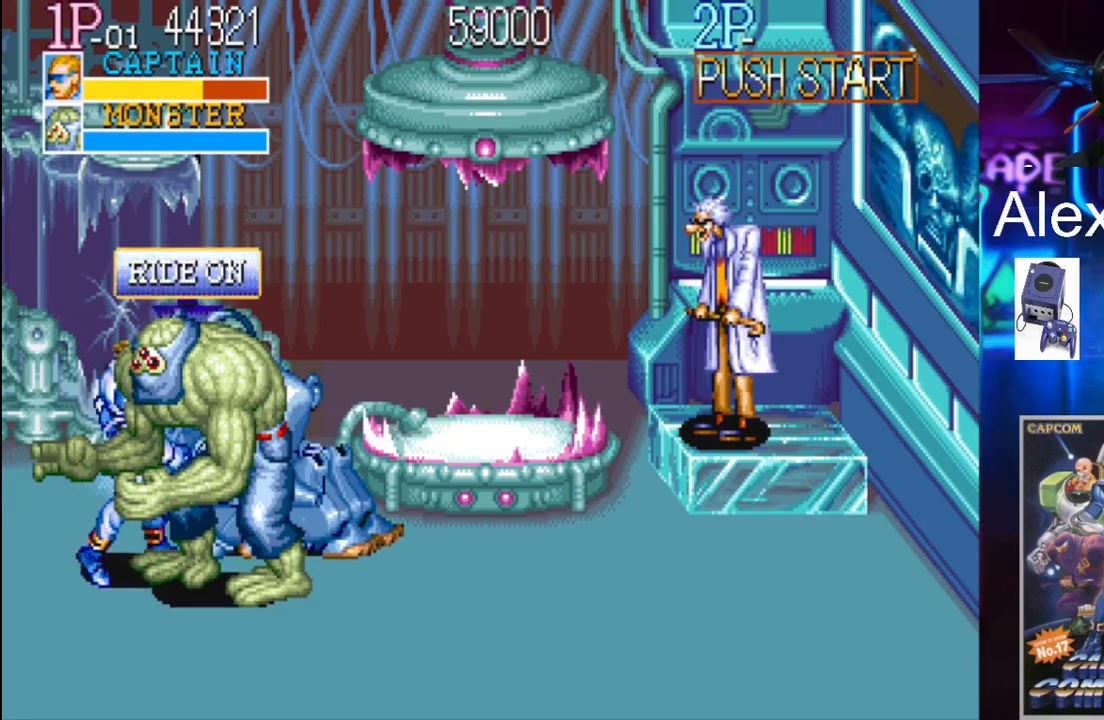
{"buttons": [], "events": [[133, "DPAD_DOWN", "up"], [233, "DPAD_RIGHT", "up"], [333, "X", "down"], [400, "X", "up"], [433, "X", "down"], [500, "X", "up"]]}
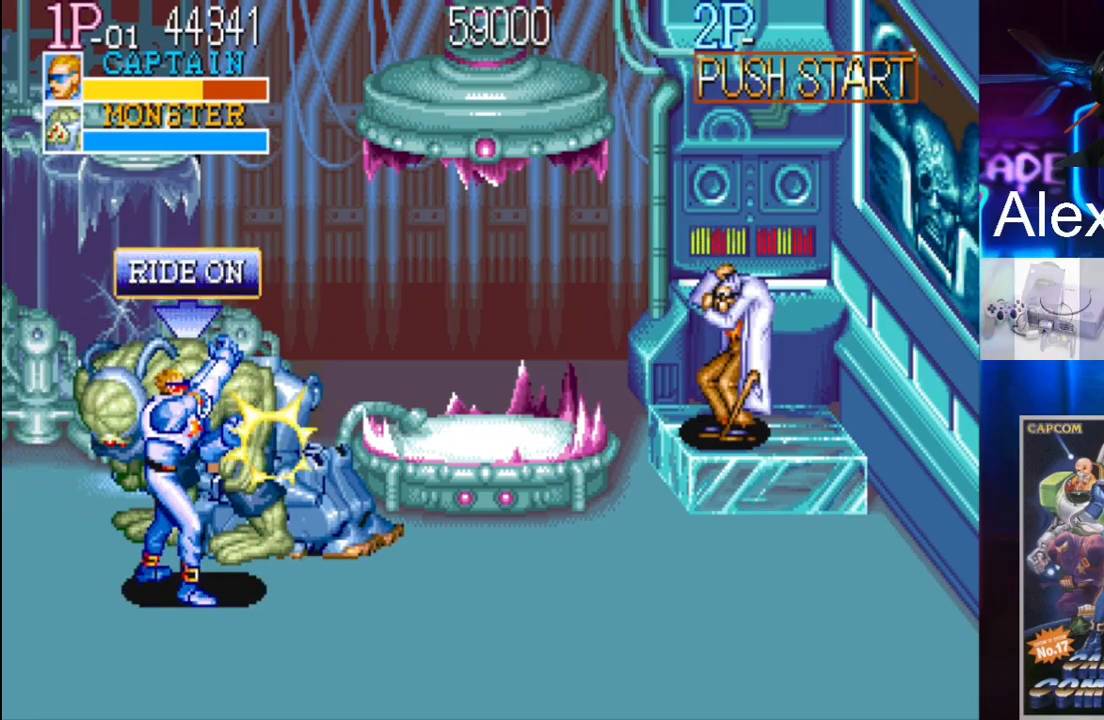
{"buttons": ["DPAD_RIGHT"], "events": [[67, "X", "down"], [267, "X", "up"], [333, "X", "down"], [367, "X", "up"], [433, "DPAD_RIGHT", "down"]]}
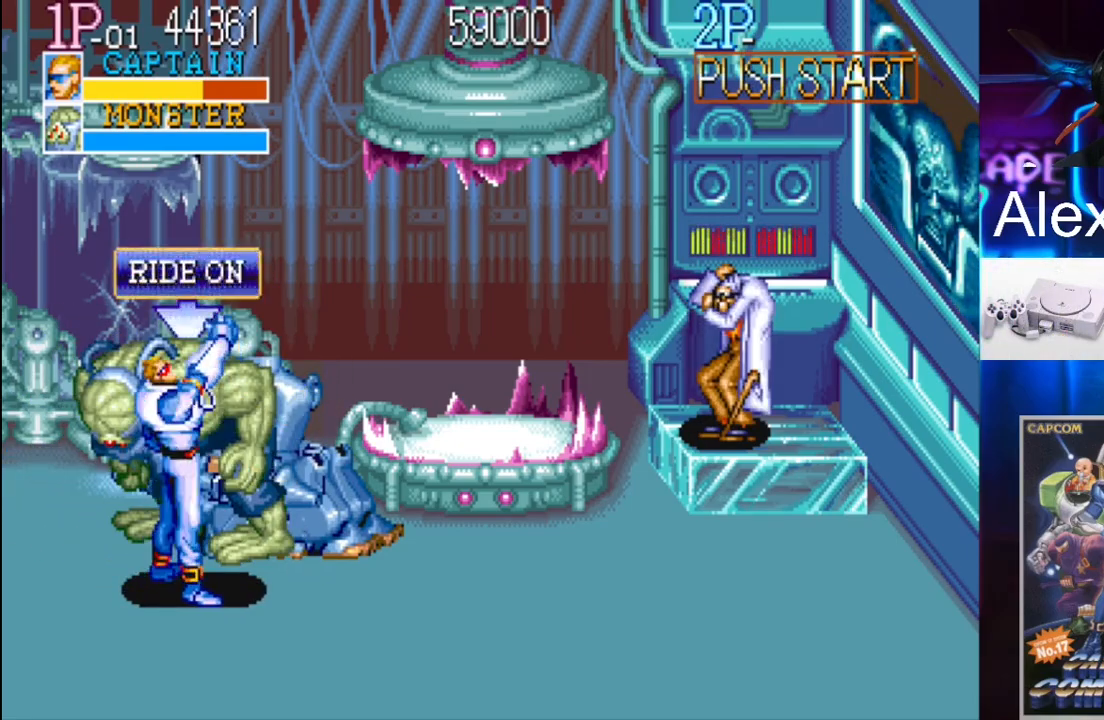
{"buttons": [], "events": [[67, "X", "down"], [300, "X", "up"], [333, "DPAD_RIGHT", "up"]]}
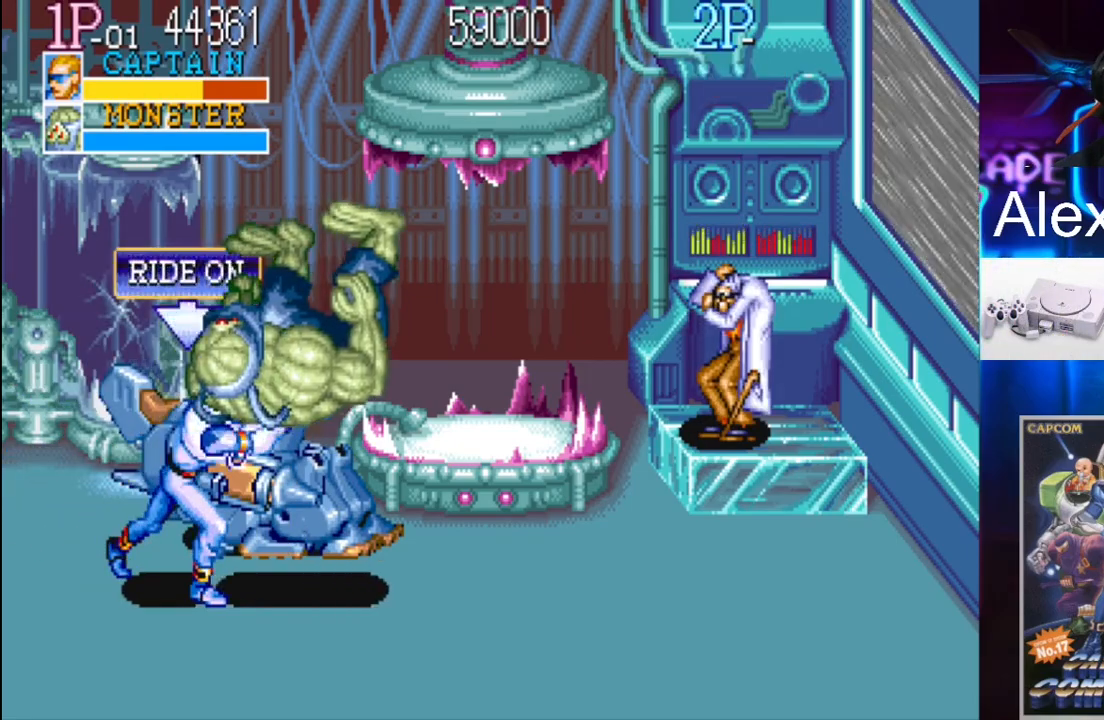
{"buttons": ["DPAD_UP"], "events": [[133, "DPAD_RIGHT", "down"], [133, "DPAD_UP", "down"], [333, "DPAD_RIGHT", "up"]]}
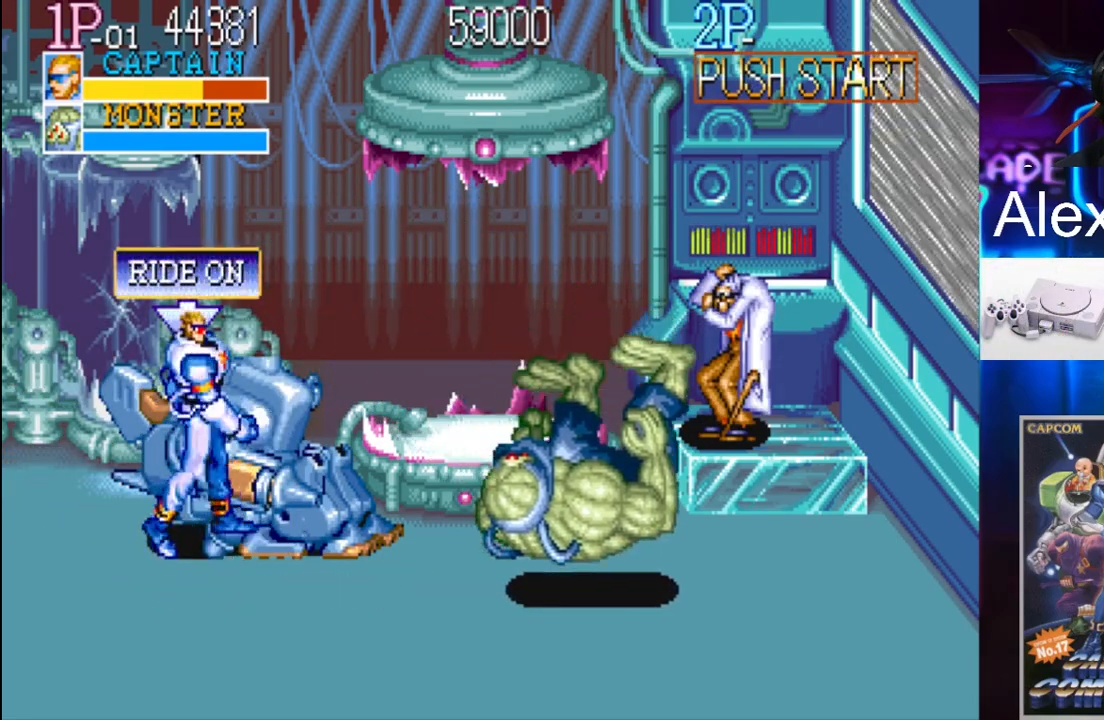
{"buttons": [], "events": [[100, "DPAD_UP", "up"], [100, "X", "down"], [267, "X", "up"]]}
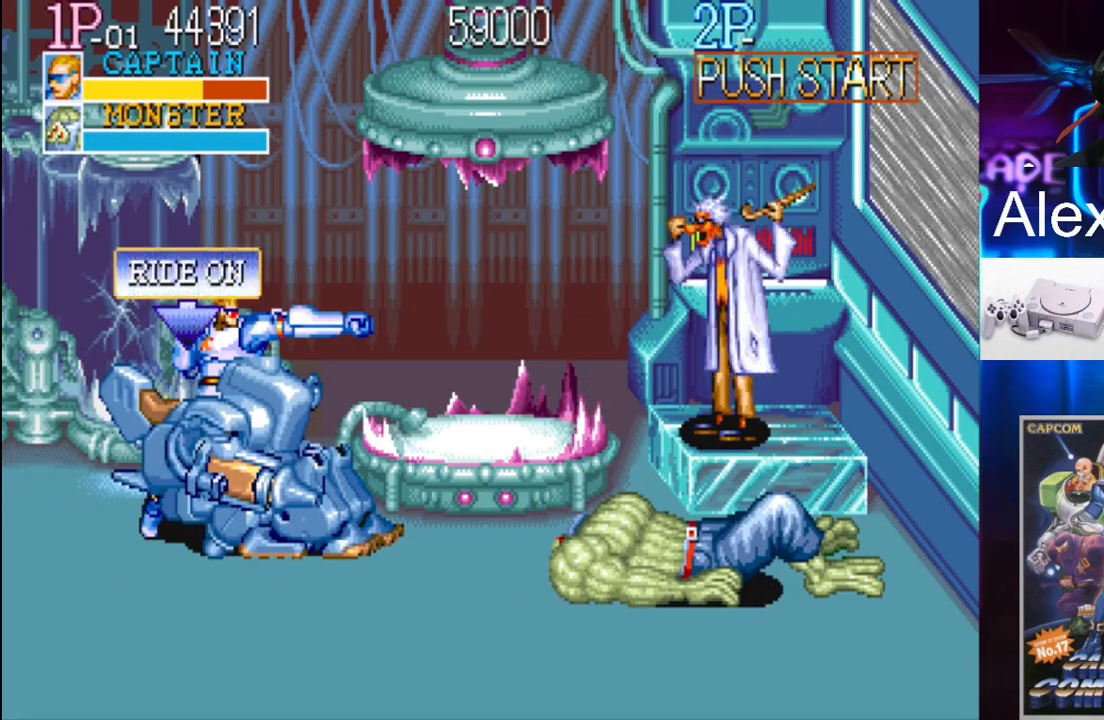
{"buttons": ["DPAD_DOWN", "DPAD_LEFT"], "events": [[33, "DPAD_DOWN", "down"], [100, "DPAD_RIGHT", "down"], [233, "DPAD_RIGHT", "up"], [300, "DPAD_LEFT", "down"]]}
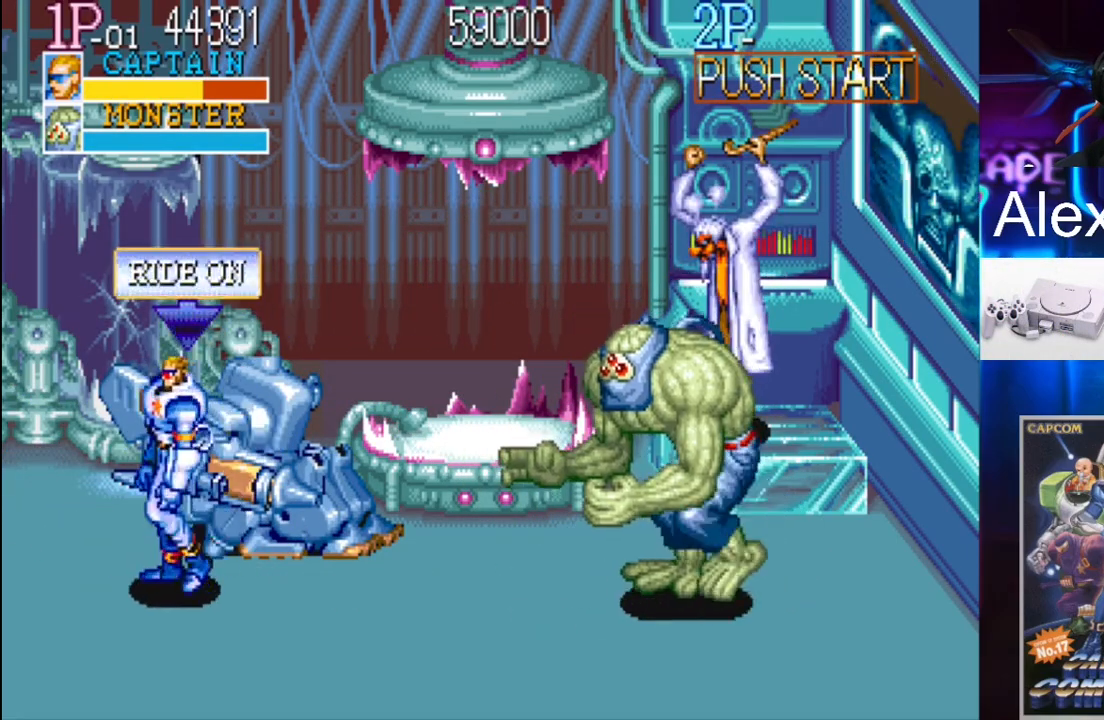
{"buttons": ["DPAD_RIGHT"], "events": [[33, "DPAD_DOWN", "up"], [100, "DPAD_LEFT", "up"], [333, "DPAD_RIGHT", "down"], [400, "Y", "down"], [500, "Y", "up"]]}
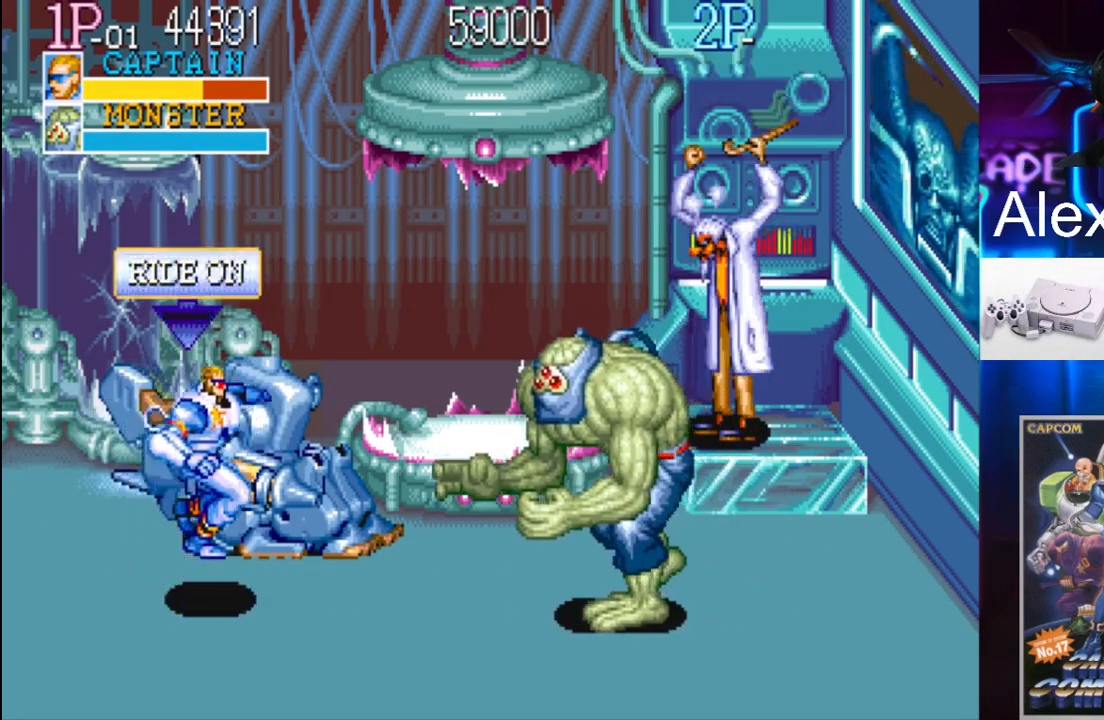
{"buttons": ["DPAD_RIGHT"], "events": [[133, "X", "down"], [500, "X", "up"]]}
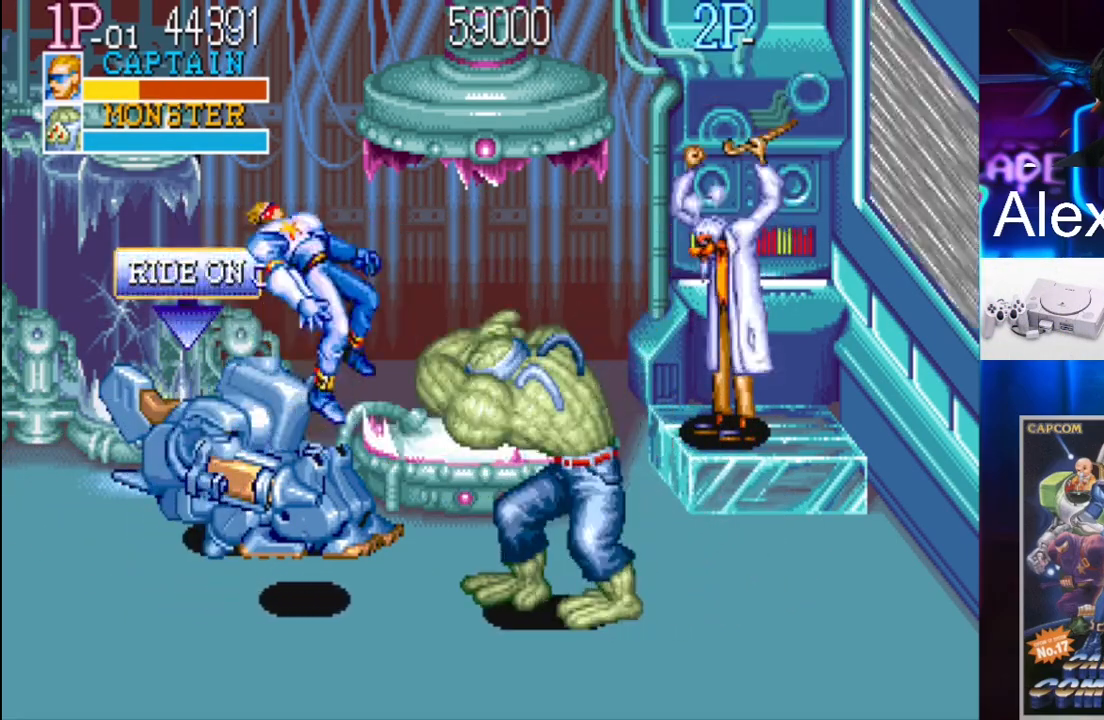
{"buttons": [], "events": [[167, "DPAD_RIGHT", "up"]]}
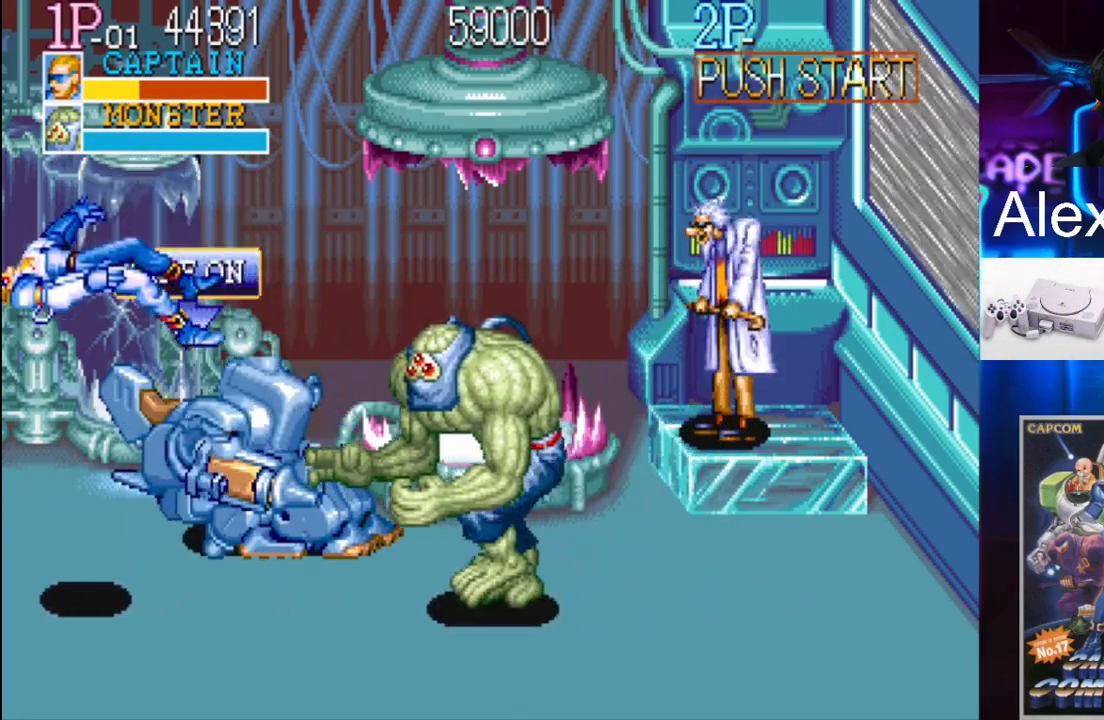
{"buttons": [], "events": []}
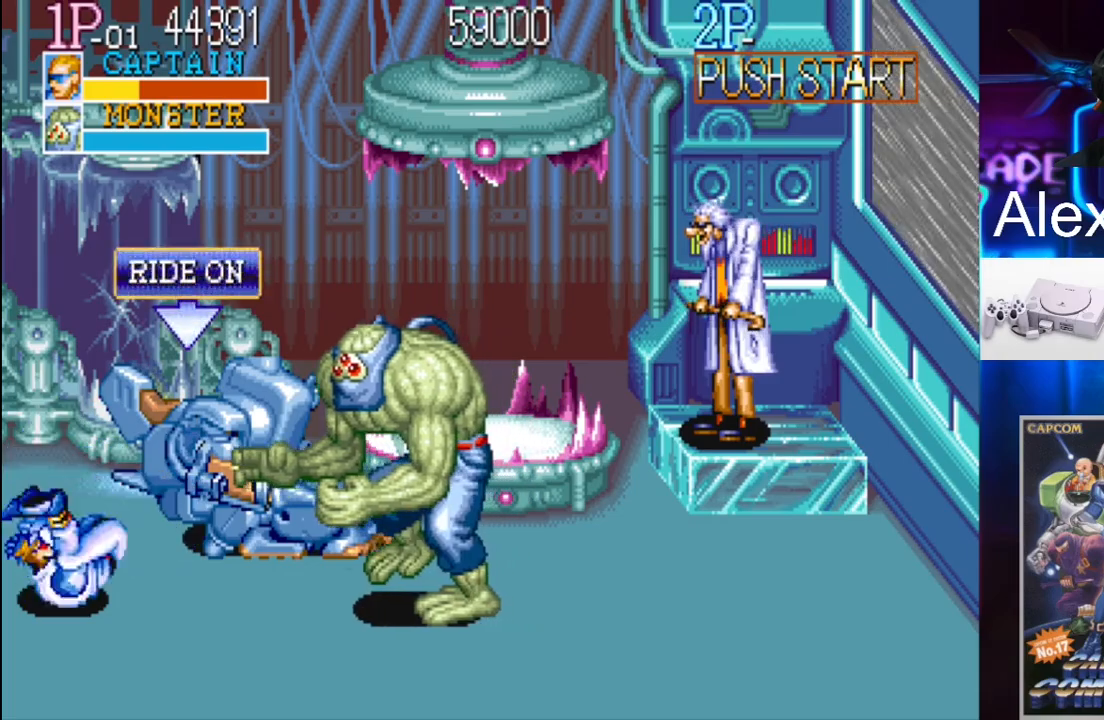
{"buttons": [], "events": []}
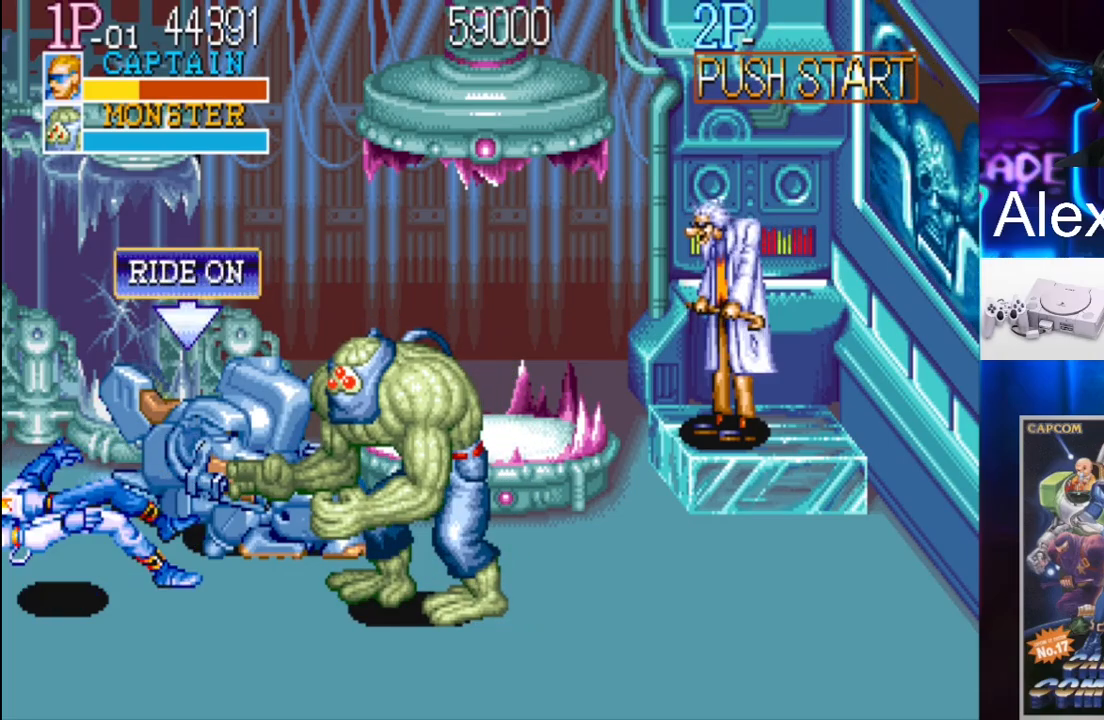
{"buttons": [], "events": []}
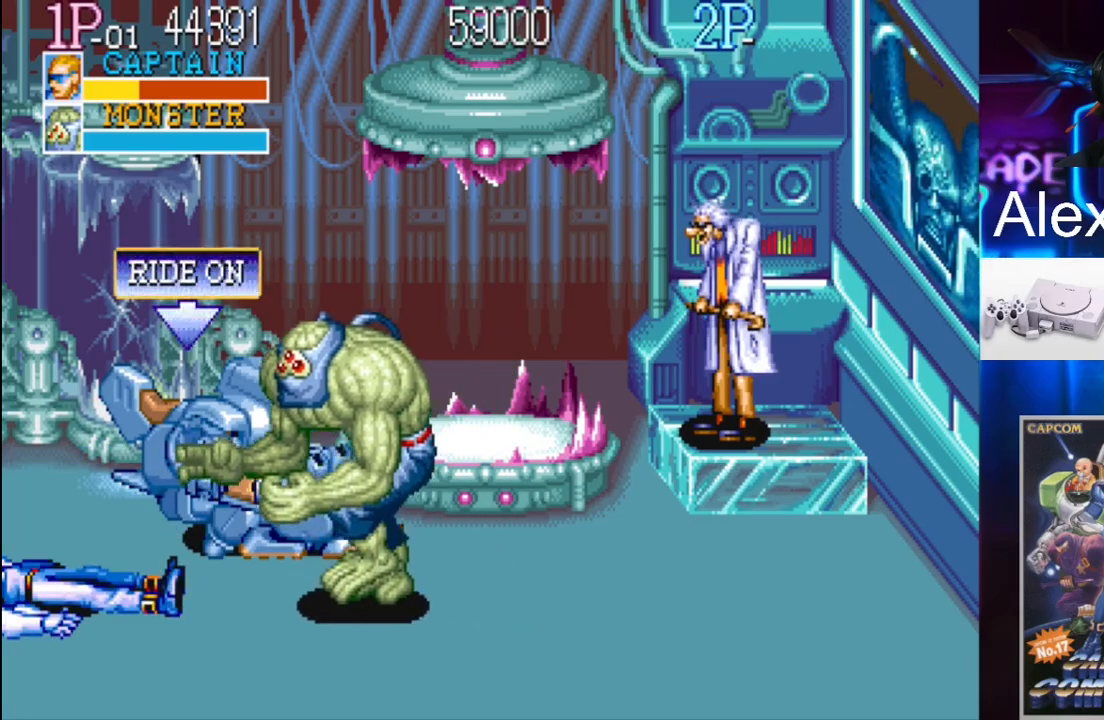
{"buttons": ["DPAD_RIGHT"], "events": [[433, "DPAD_RIGHT", "down"]]}
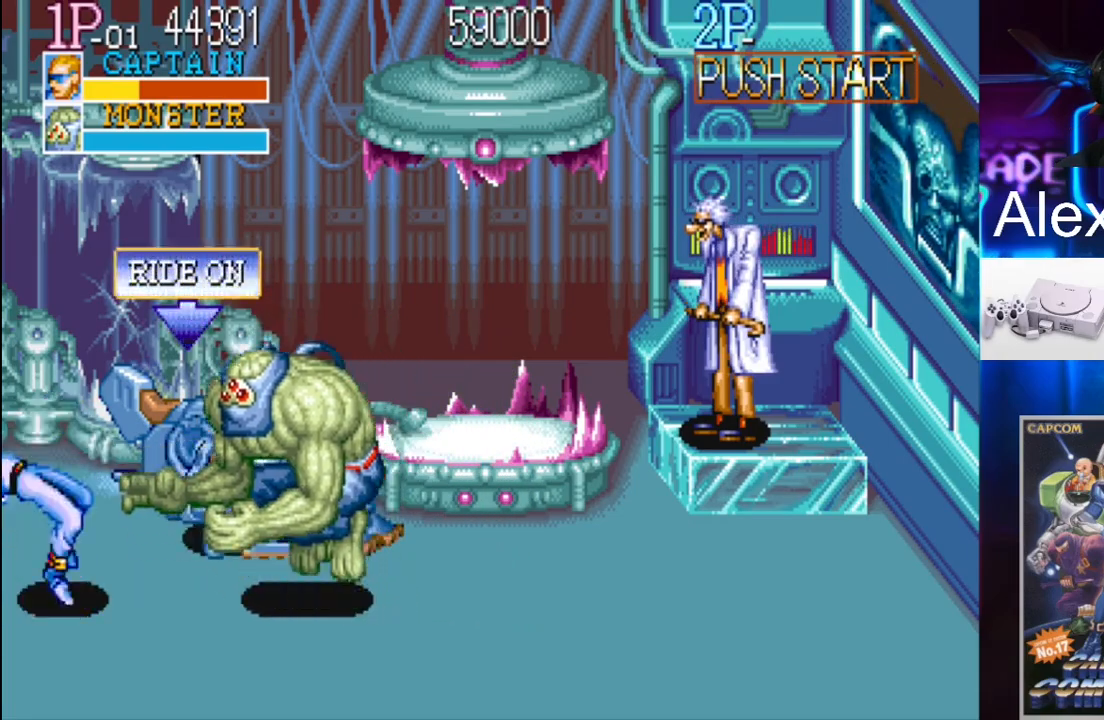
{"buttons": ["X", "DPAD_RIGHT"], "events": [[400, "Y", "down"], [433, "Y", "up"], [500, "X", "down"]]}
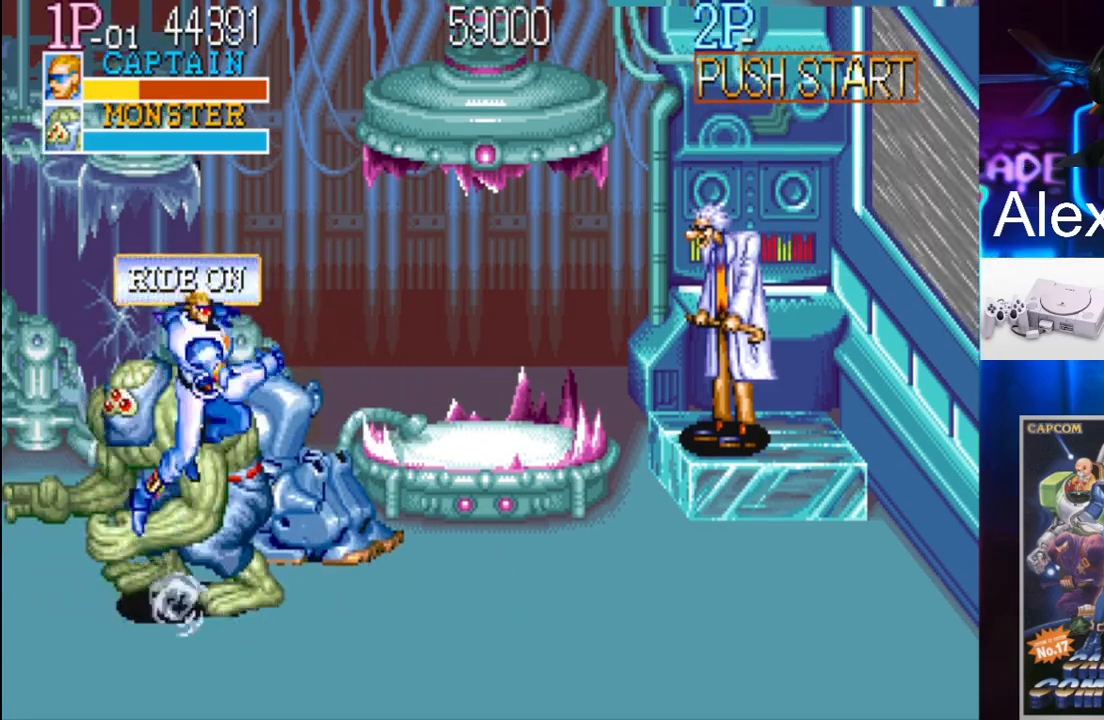
{"buttons": [], "events": [[200, "DPAD_RIGHT", "up"], [300, "X", "up"]]}